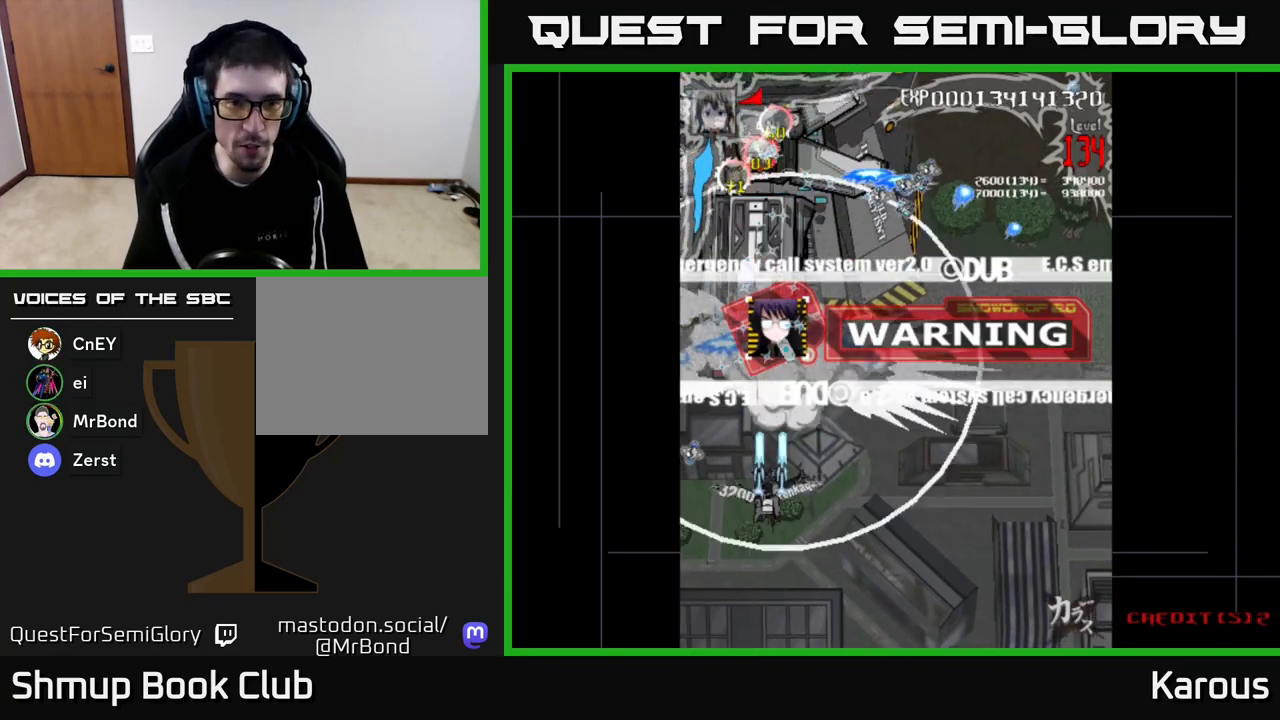
Gameplay with a controller (Xbox layout); each line is a JSON object with the inputs held at the frame after it. "events" lists button and stick changes between this image and that frame as [ms after this image, input, new state], when the widget could be followed in between.
{"buttons": ["A"], "left_stick": "center", "right_stick": "center", "events": [[117, "DPAD_DOWN", "up"], [133, "DPAD_LEFT", "down"], [167, "DPAD_UP", "down"], [200, "DPAD_LEFT", "up"], [350, "DPAD_UP", "up"]]}
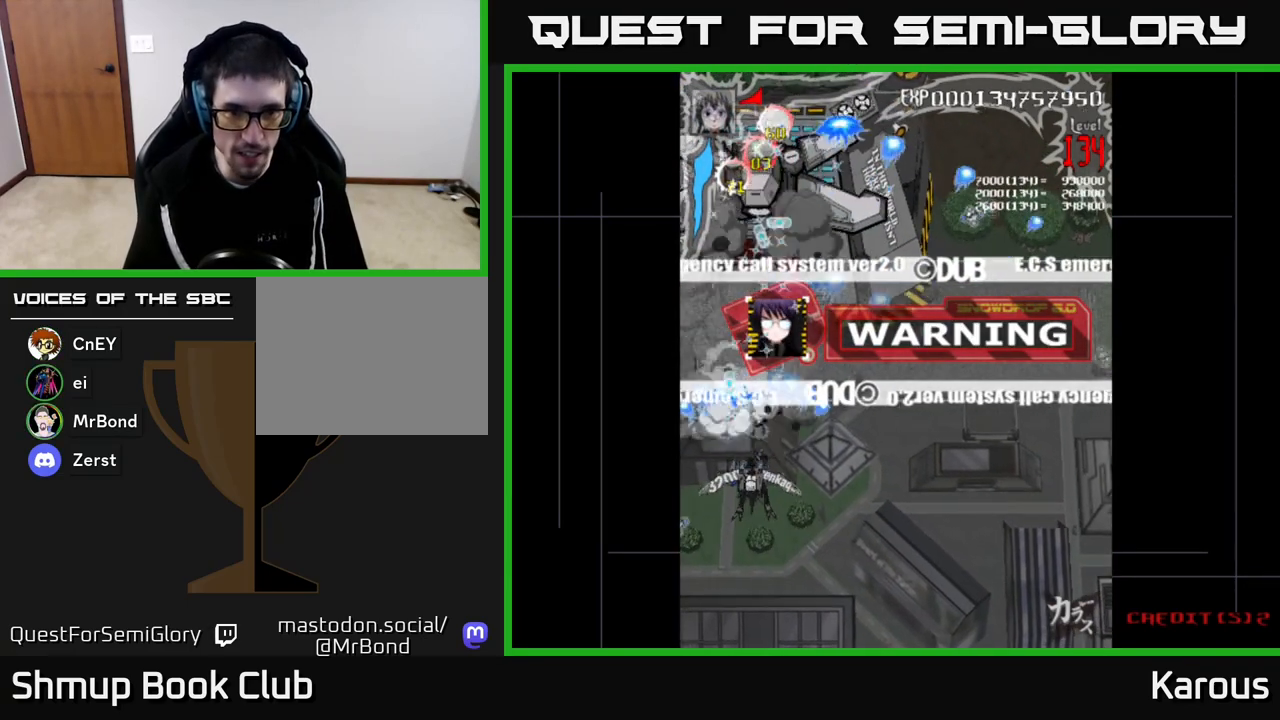
{"buttons": ["A", "DPAD_DOWN"], "left_stick": "center", "right_stick": "center", "events": [[267, "DPAD_DOWN", "down"]]}
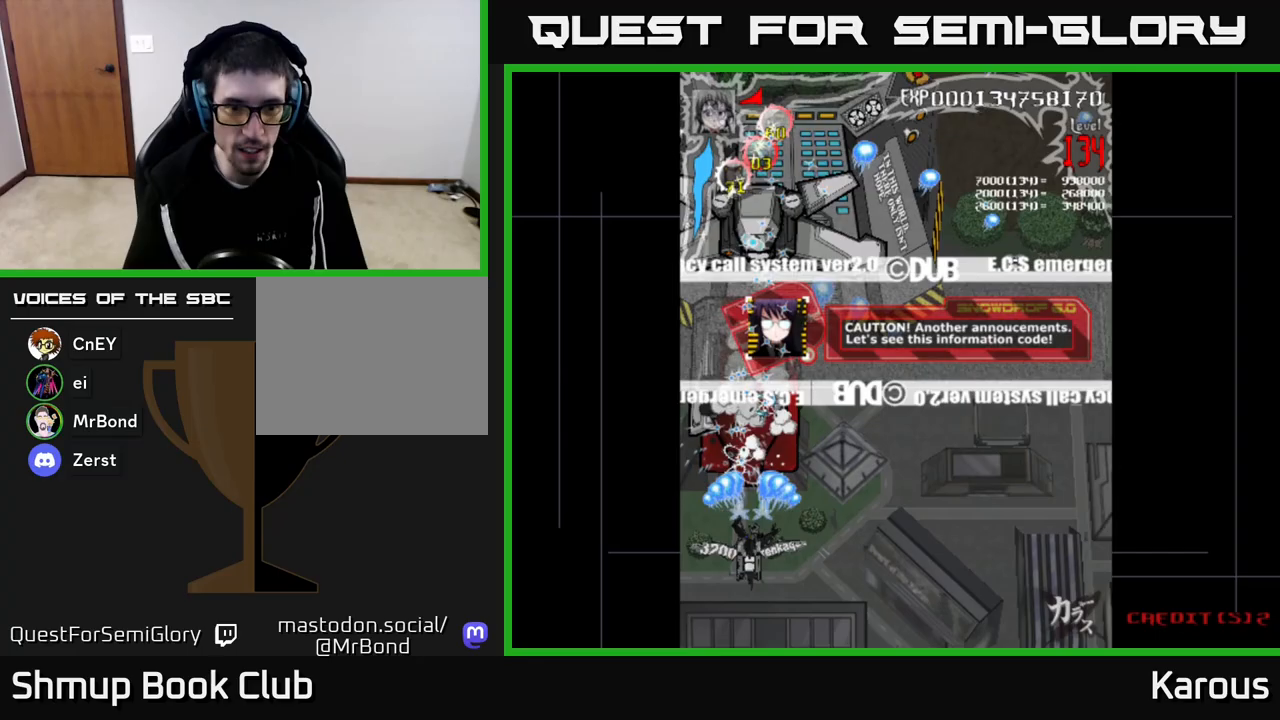
{"buttons": ["A", "DPAD_DOWN"], "left_stick": "center", "right_stick": "center", "events": [[67, "DPAD_DOWN", "up"], [133, "DPAD_UP", "down"], [350, "B", "down"], [350, "DPAD_UP", "up"], [450, "DPAD_DOWN", "down"], [467, "B", "up"]]}
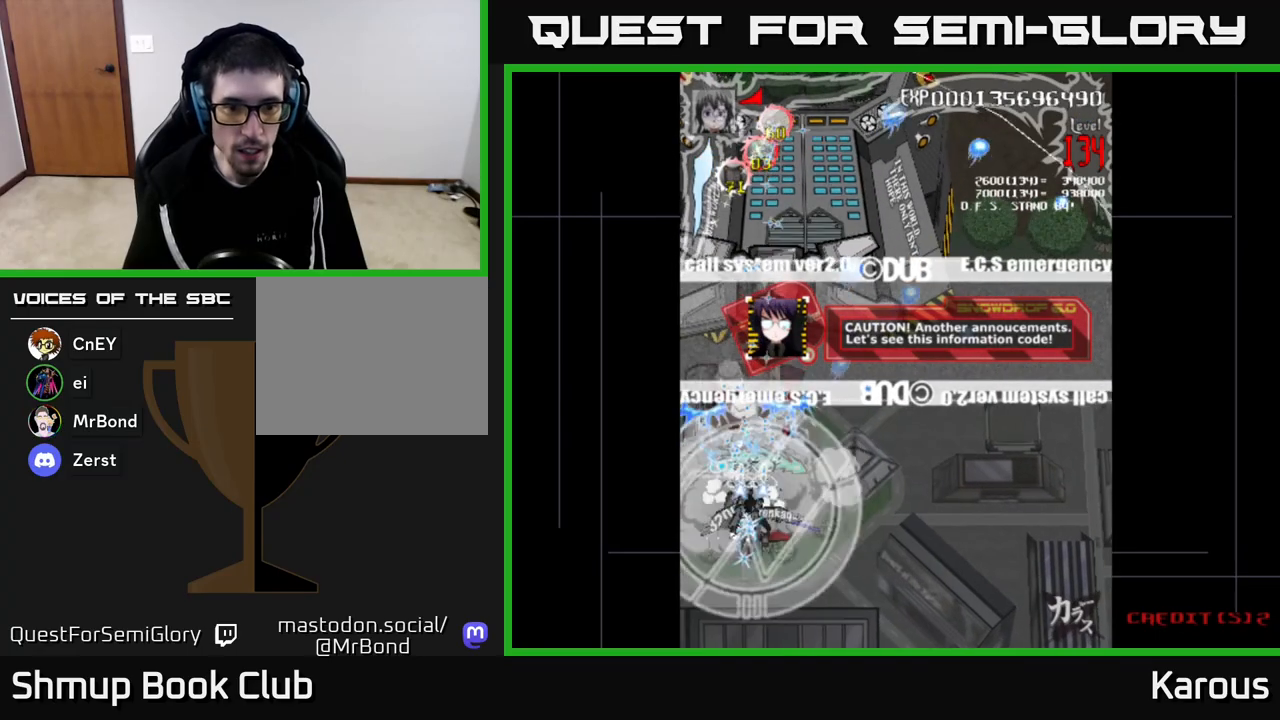
{"buttons": ["A", "B"], "left_stick": "center", "right_stick": "center", "events": [[67, "B", "down"], [117, "DPAD_LEFT", "down"], [150, "DPAD_DOWN", "up"], [183, "B", "up"], [200, "DPAD_LEFT", "up"], [217, "DPAD_DOWN", "down"], [300, "B", "down"], [367, "B", "up"], [417, "DPAD_DOWN", "up"], [500, "B", "down"]]}
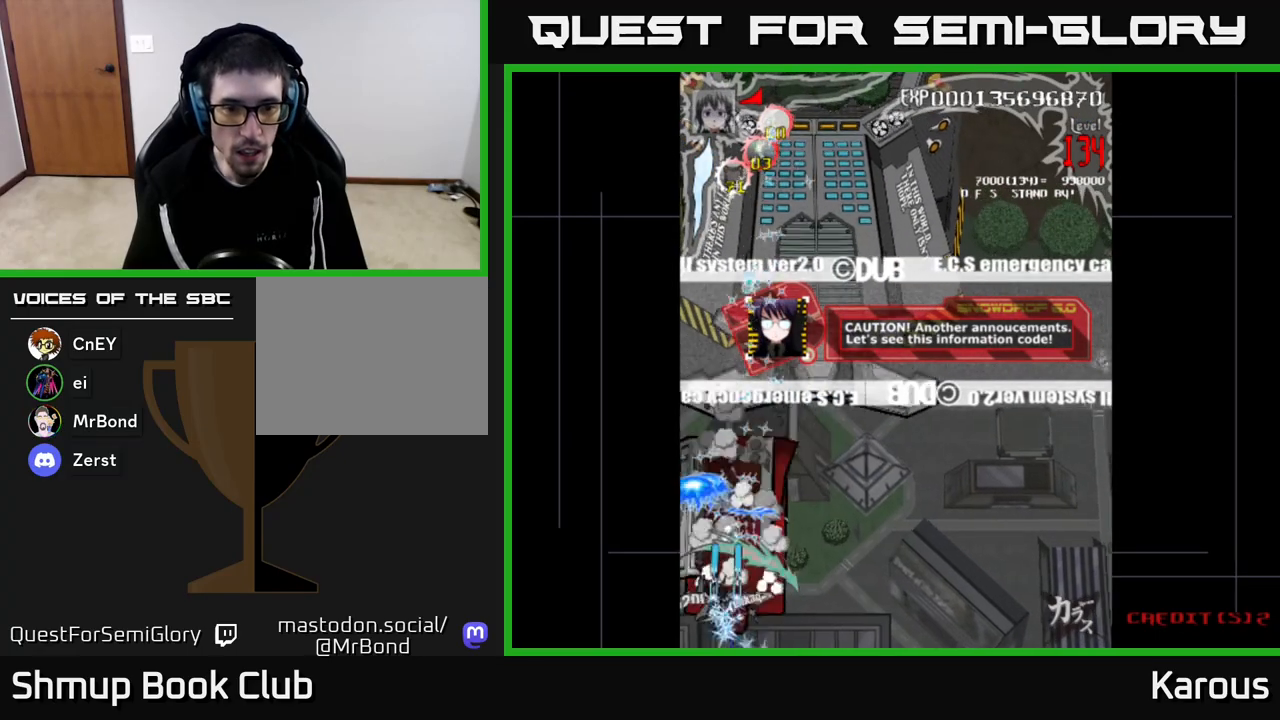
{"buttons": ["A", "B", "DPAD_UP", "DPAD_RIGHT"], "left_stick": "center", "right_stick": "center", "events": [[150, "B", "up"], [167, "DPAD_DOWN", "down"], [250, "B", "down"], [267, "DPAD_RIGHT", "down"], [317, "DPAD_DOWN", "up"], [367, "B", "up"], [450, "DPAD_UP", "down"], [500, "B", "down"]]}
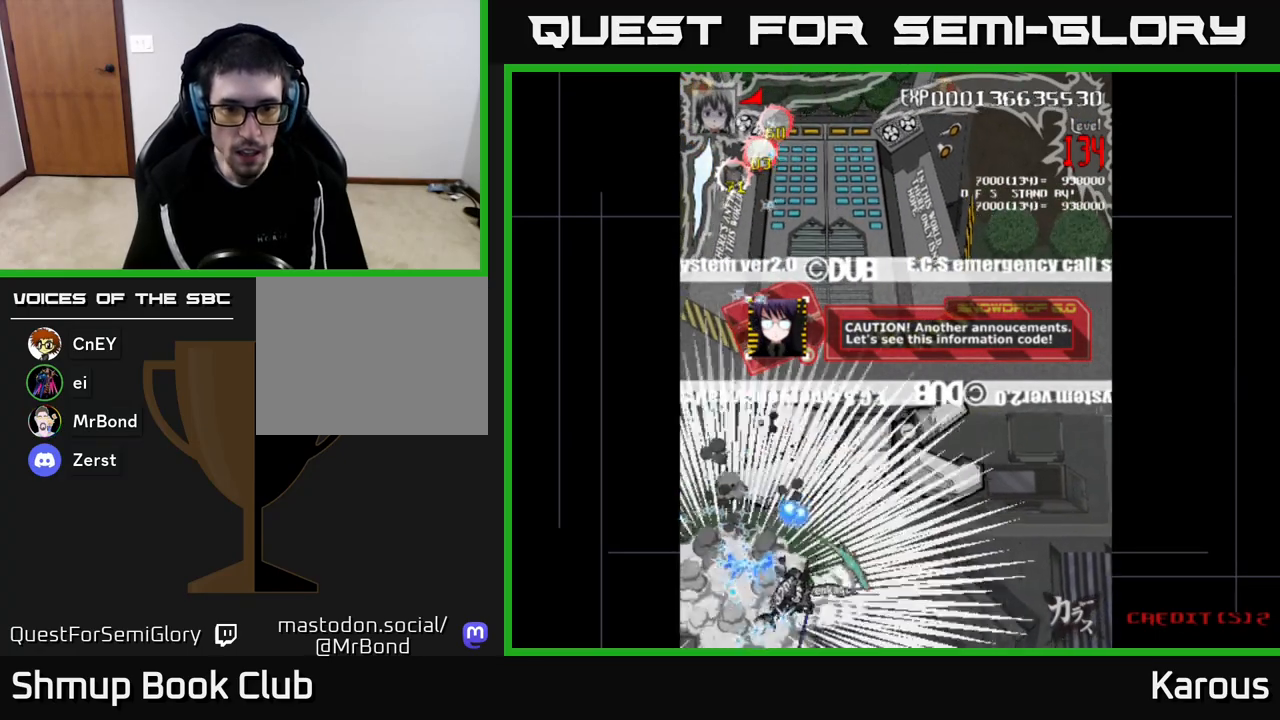
{"buttons": ["A", "B", "DPAD_DOWN", "DPAD_RIGHT"], "left_stick": "center", "right_stick": "center", "events": [[117, "B", "up"], [117, "DPAD_UP", "up"], [233, "B", "down"], [233, "DPAD_DOWN", "down"], [367, "B", "up"], [383, "DPAD_DOWN", "up"], [450, "B", "down"], [467, "DPAD_DOWN", "down"]]}
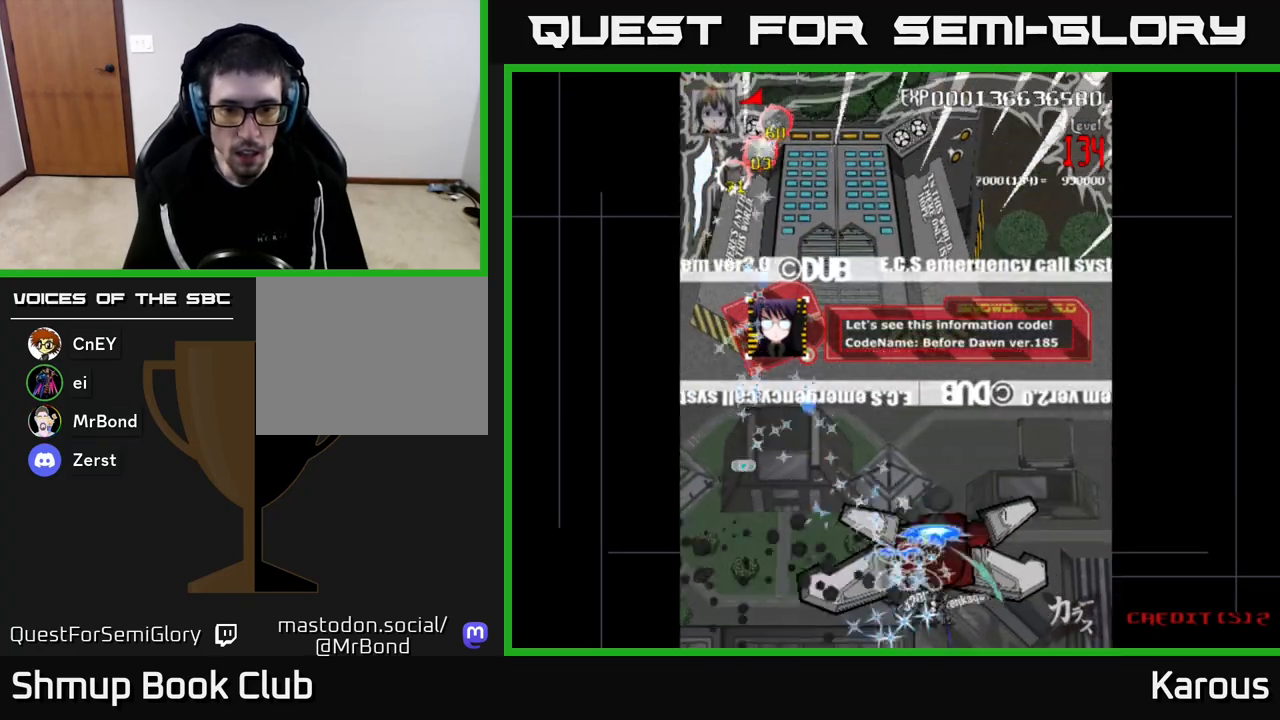
{"buttons": ["A", "B", "DPAD_UP", "DPAD_LEFT"], "left_stick": "center", "right_stick": "center"}
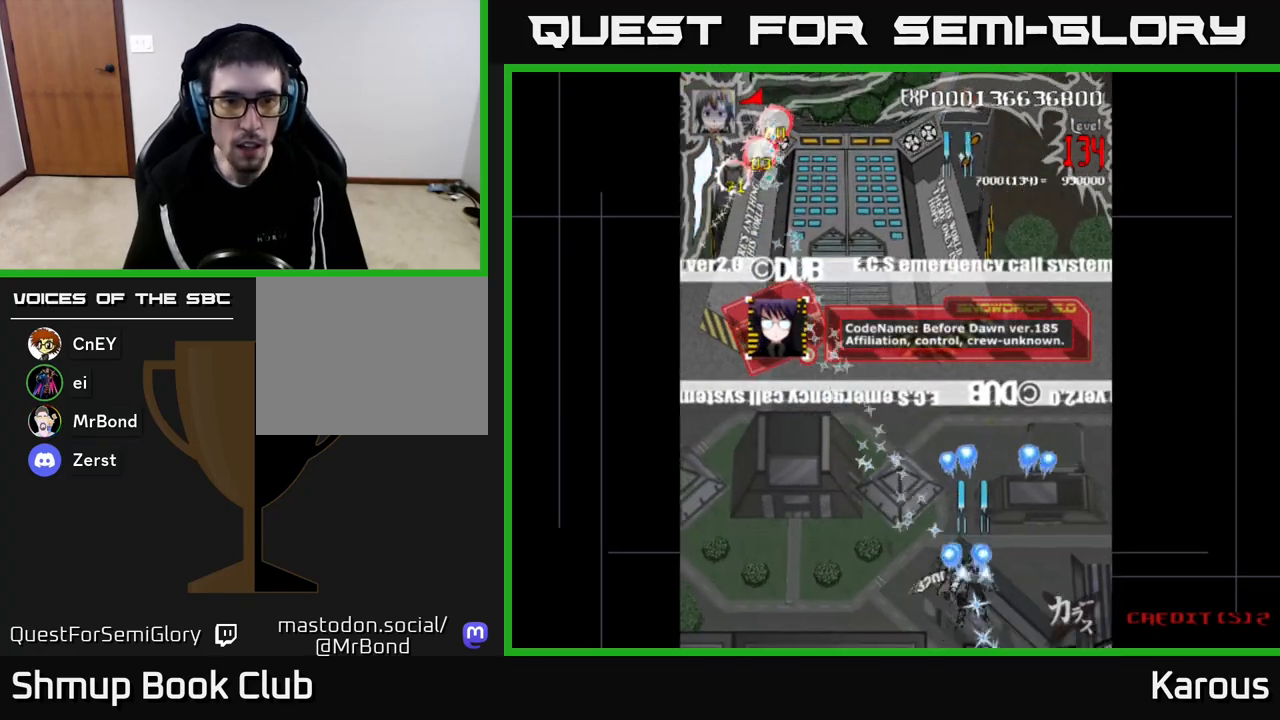
{"buttons": ["A", "B", "DPAD_UP"], "left_stick": "center", "right_stick": "center", "events": [[67, "B", "up"], [233, "B", "down"], [350, "DPAD_LEFT", "up"], [367, "B", "up"], [483, "B", "down"]]}
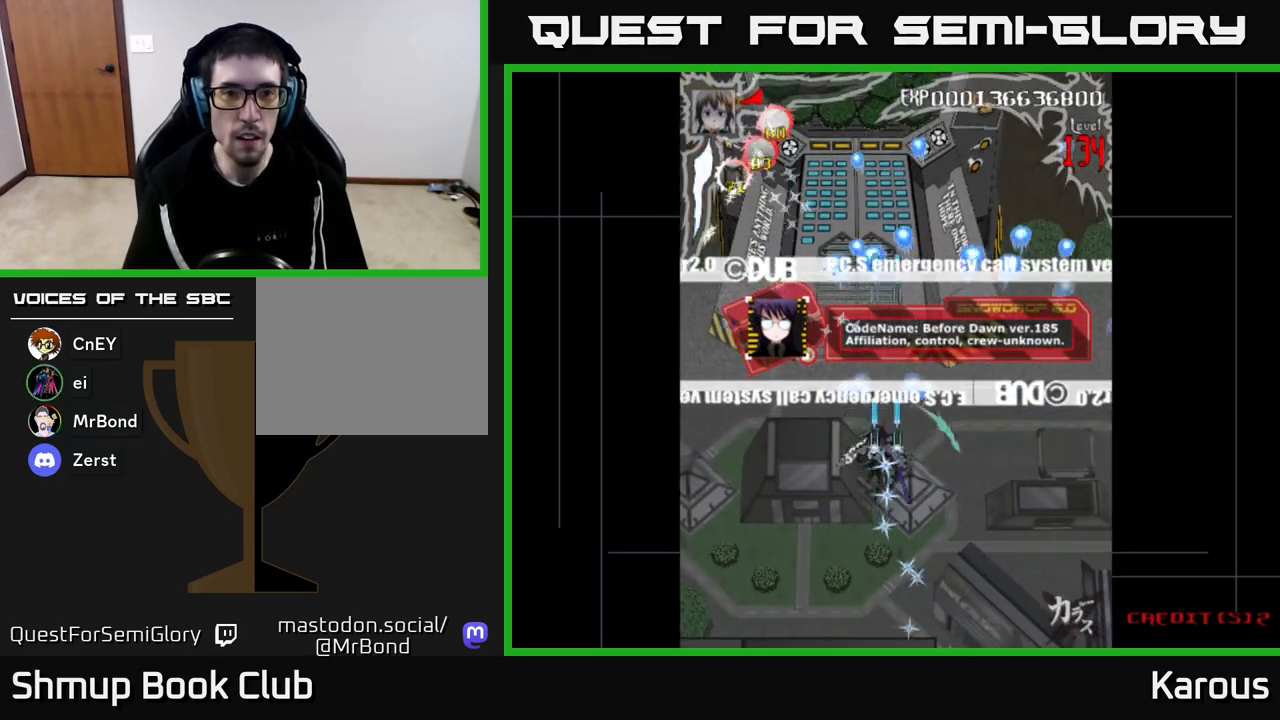
{"buttons": ["A", "DPAD_DOWN", "DPAD_RIGHT"], "left_stick": "center", "right_stick": "center", "events": [[33, "DPAD_LEFT", "down"], [133, "B", "up"], [200, "B", "down"], [350, "DPAD_LEFT", "up"], [367, "B", "up"], [367, "DPAD_UP", "up"], [417, "DPAD_RIGHT", "down"], [433, "DPAD_DOWN", "down"]]}
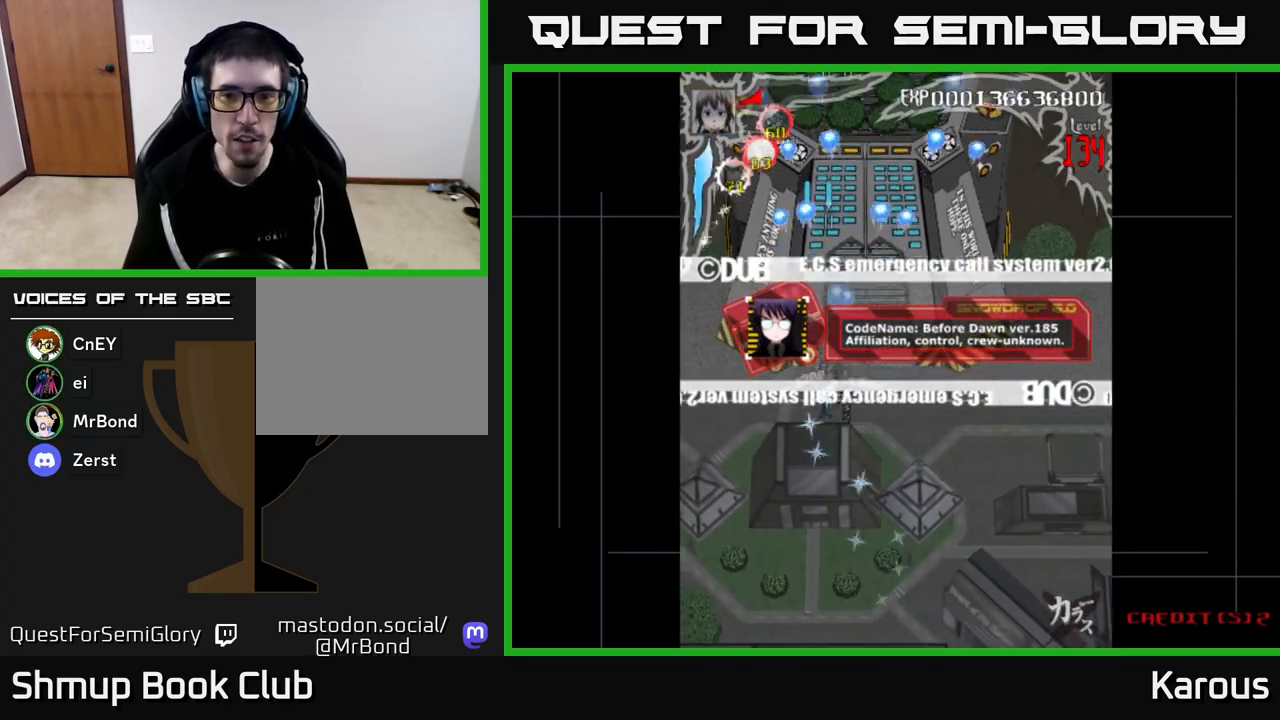
{"buttons": ["A", "DPAD_DOWN"], "left_stick": "center", "right_stick": "center", "events": [[33, "B", "down"], [100, "DPAD_RIGHT", "up"], [200, "B", "up"], [333, "B", "down"], [500, "B", "up"]]}
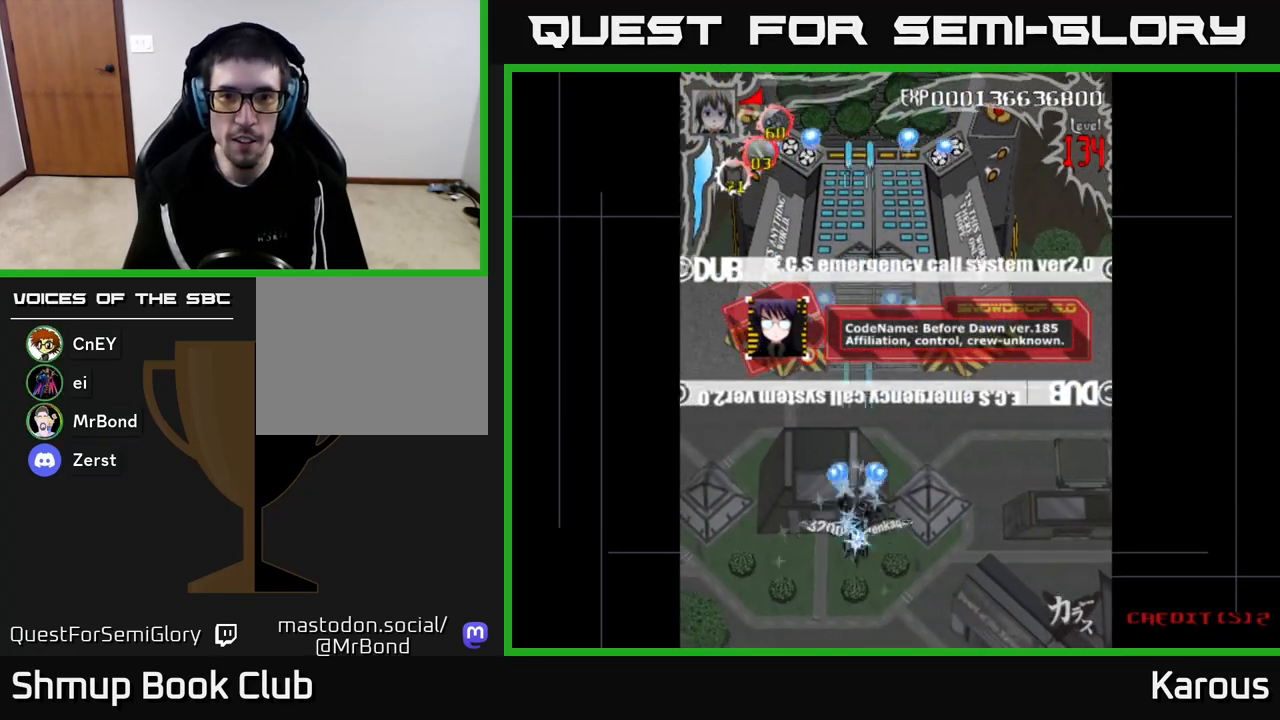
{"buttons": ["A"], "left_stick": "center", "right_stick": "center", "events": [[117, "DPAD_RIGHT", "down"], [150, "DPAD_DOWN", "up"], [267, "DPAD_RIGHT", "up"]]}
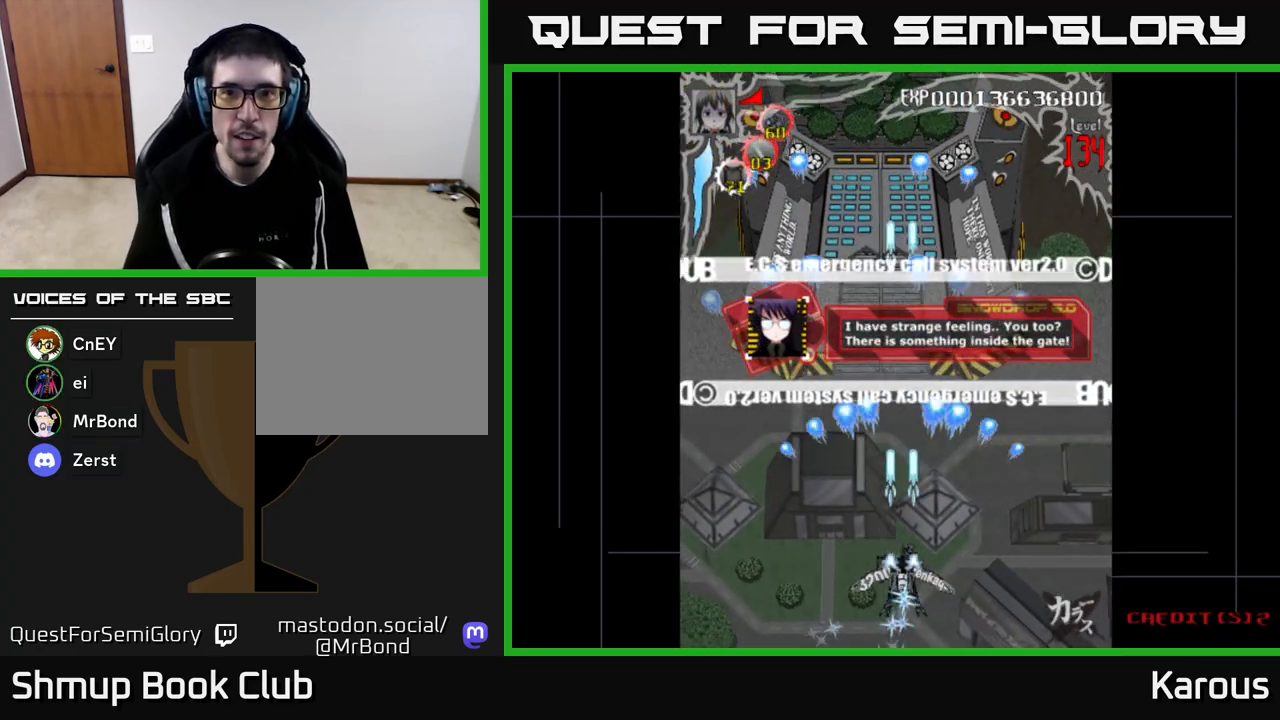
{"buttons": ["A"], "left_stick": "center", "right_stick": "center", "events": [[117, "DPAD_UP", "down"], [217, "DPAD_UP", "up"]]}
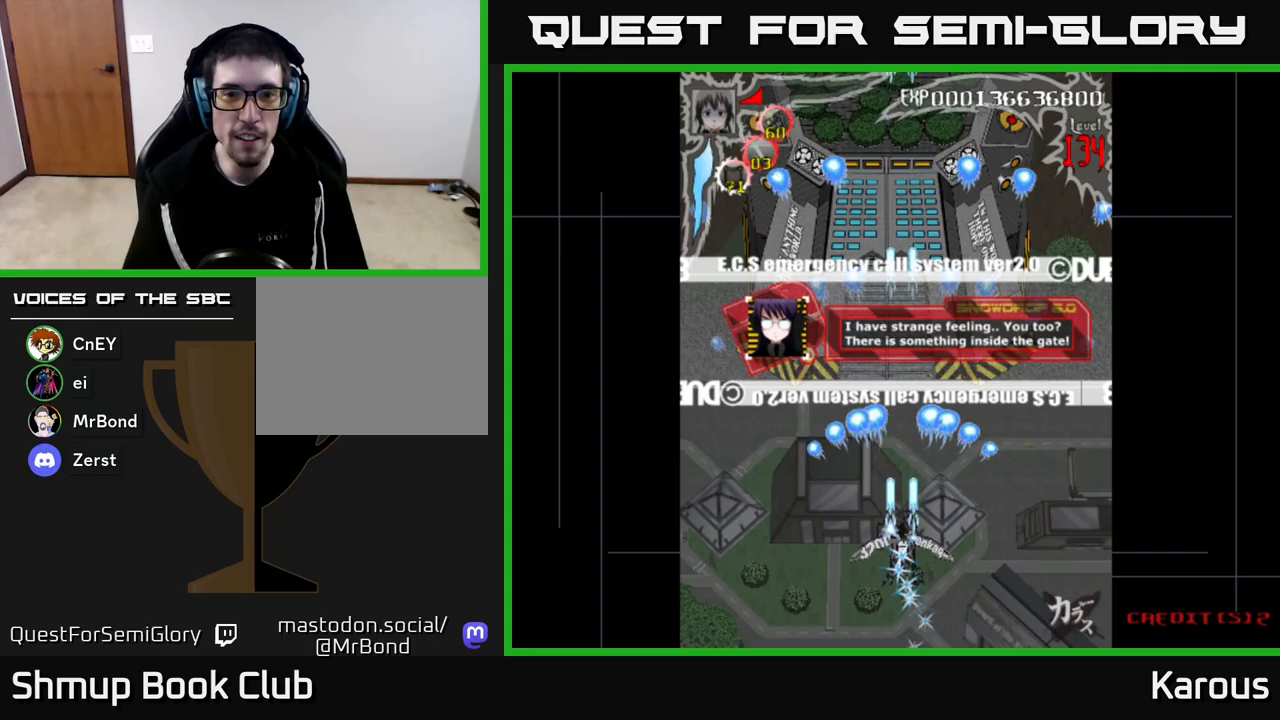
{"buttons": ["A"], "left_stick": "center", "right_stick": "center", "events": []}
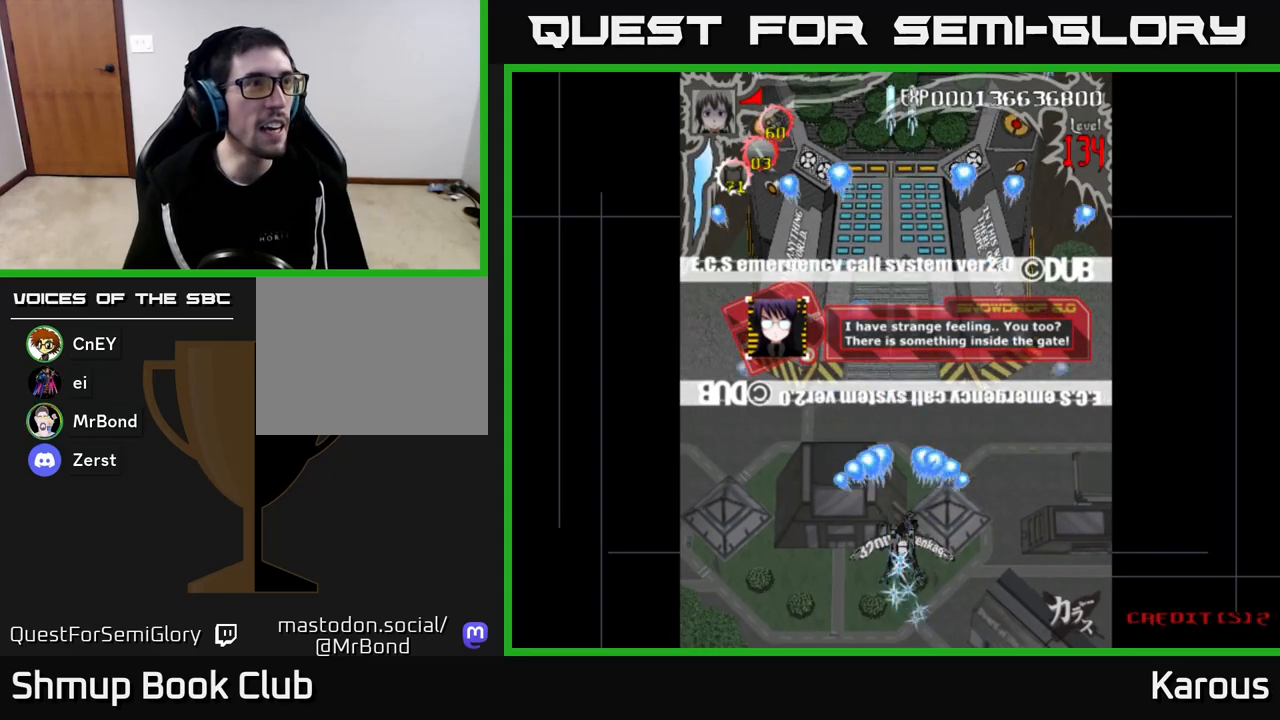
{"buttons": ["A"], "left_stick": "center", "right_stick": "center", "events": [[233, "DPAD_UP", "down"], [367, "DPAD_UP", "up"]]}
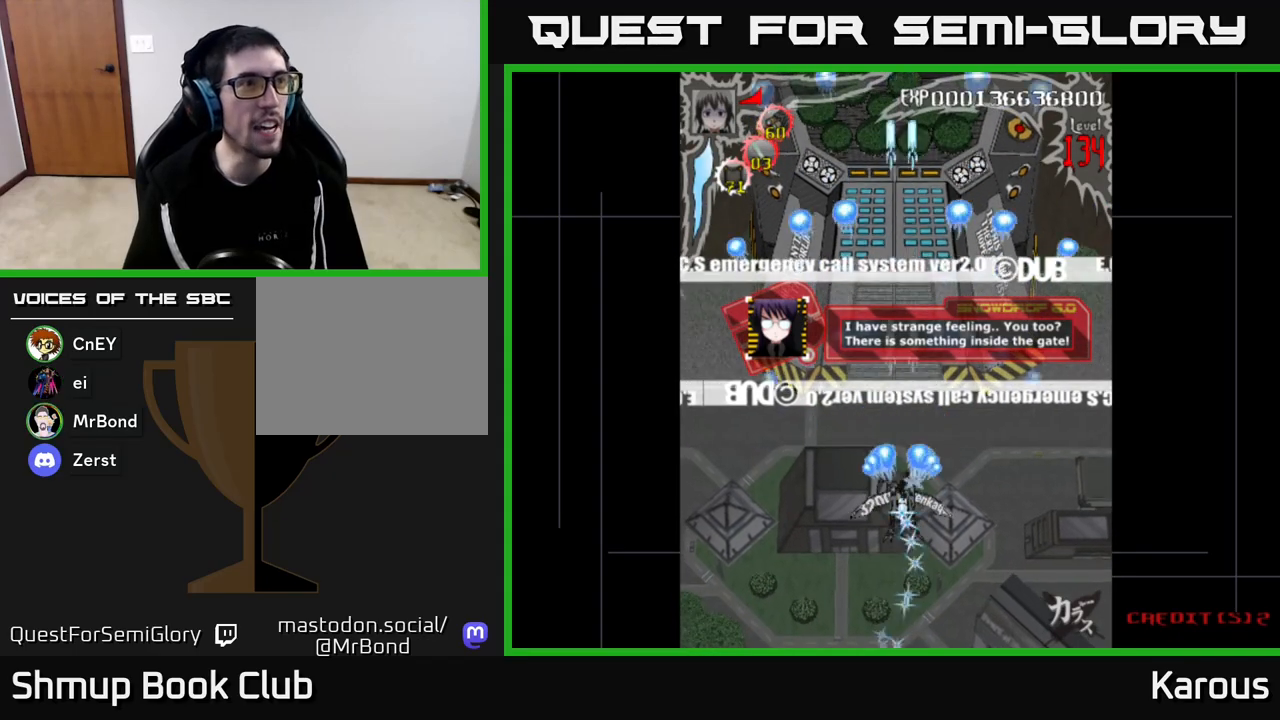
{"buttons": ["A"], "left_stick": "center", "right_stick": "center", "events": [[283, "DPAD_UP", "down"], [350, "DPAD_UP", "up"]]}
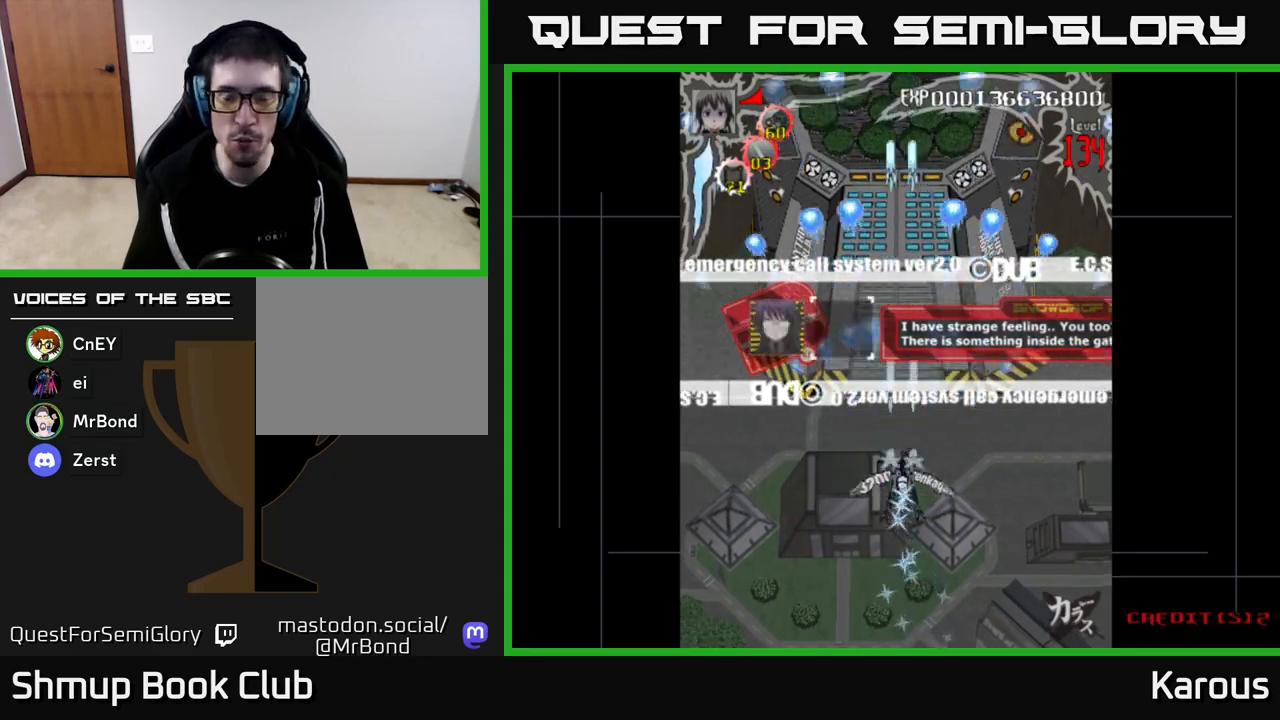
{"buttons": ["A", "DPAD_DOWN"], "left_stick": "center", "right_stick": "center", "events": [[267, "DPAD_DOWN", "down"]]}
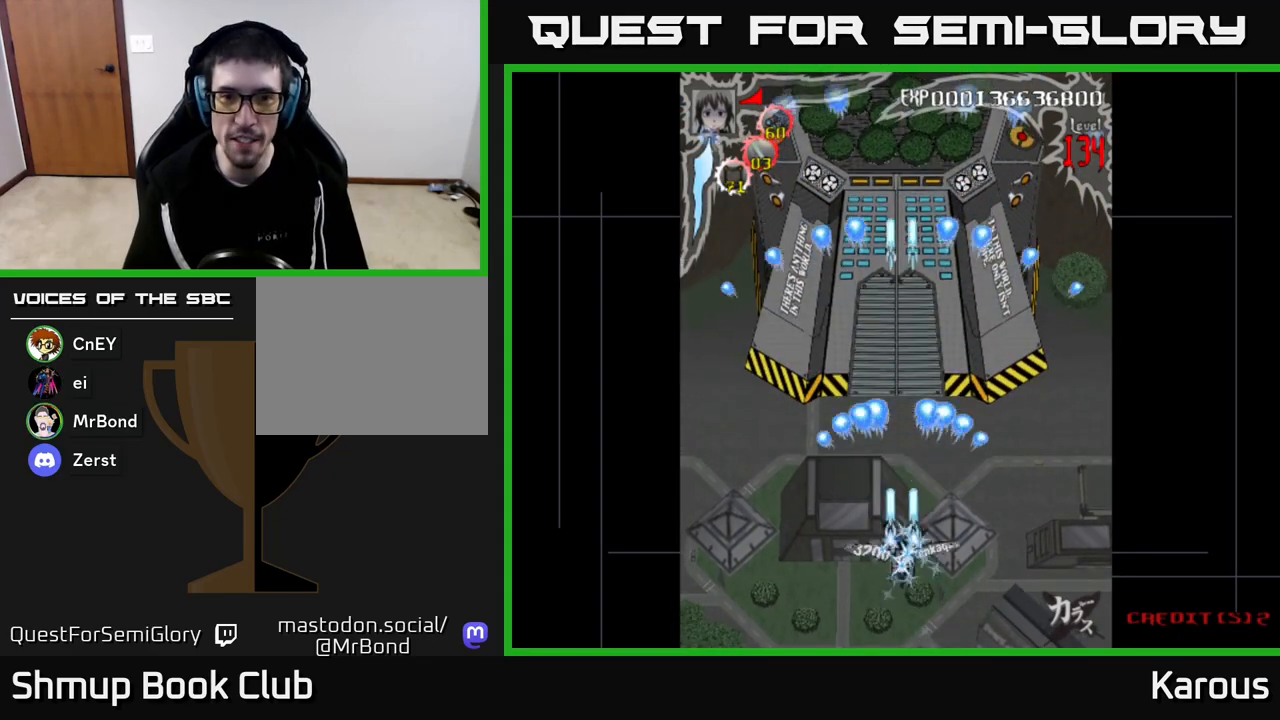
{"buttons": ["A"], "left_stick": "center", "right_stick": "center", "events": [[33, "DPAD_DOWN", "up"], [83, "DPAD_UP", "down"], [417, "DPAD_LEFT", "down"], [433, "DPAD_UP", "up"], [450, "DPAD_LEFT", "up"]]}
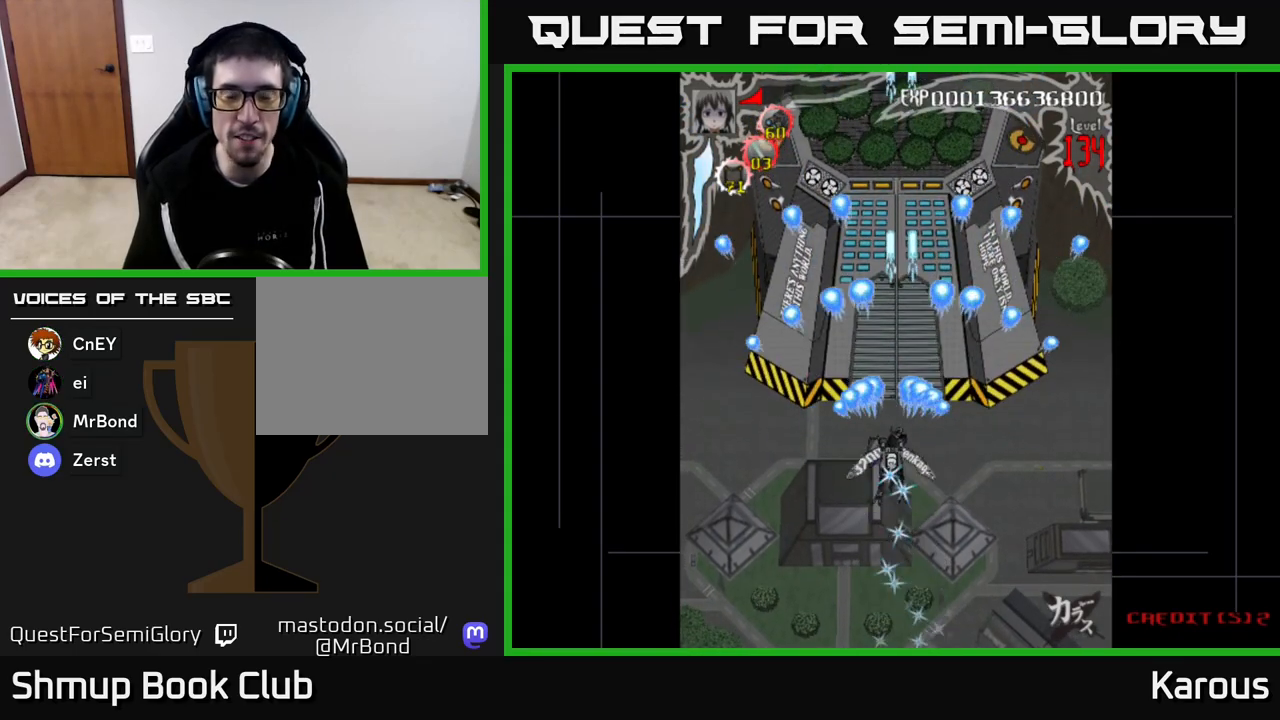
{"buttons": ["A"], "left_stick": "center", "right_stick": "center", "events": []}
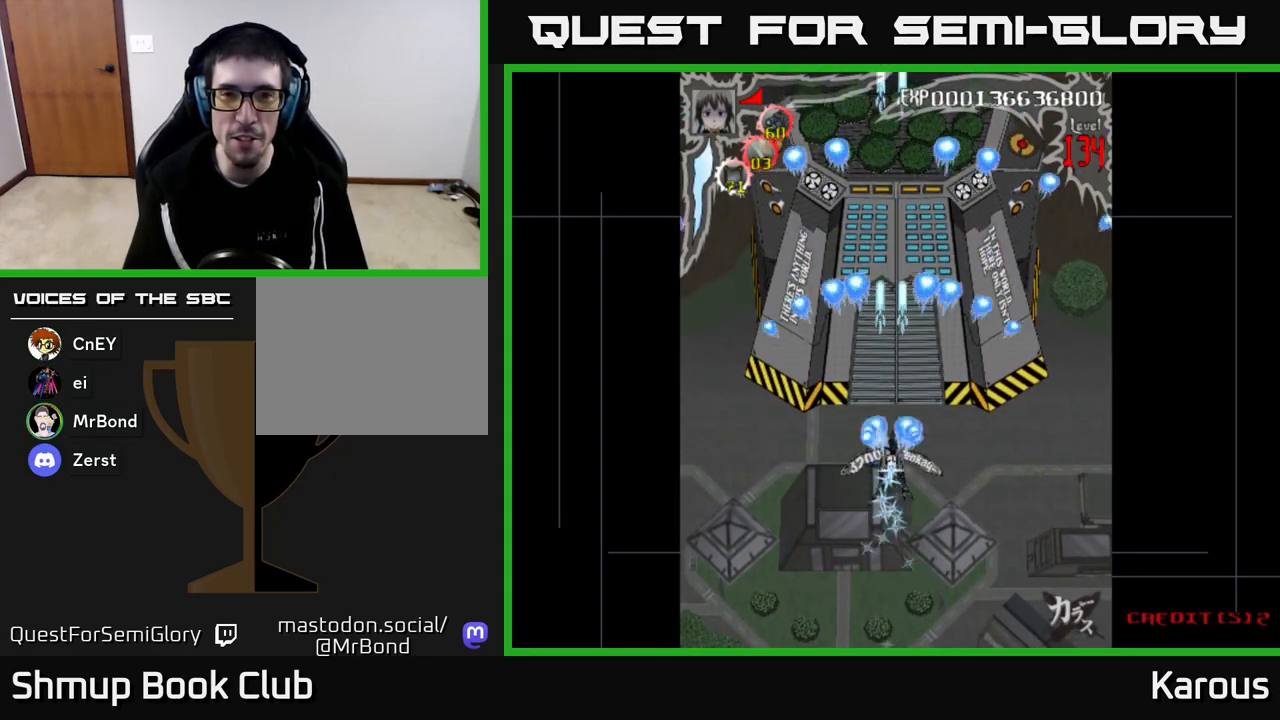
{"buttons": ["A"], "left_stick": "center", "right_stick": "center", "events": []}
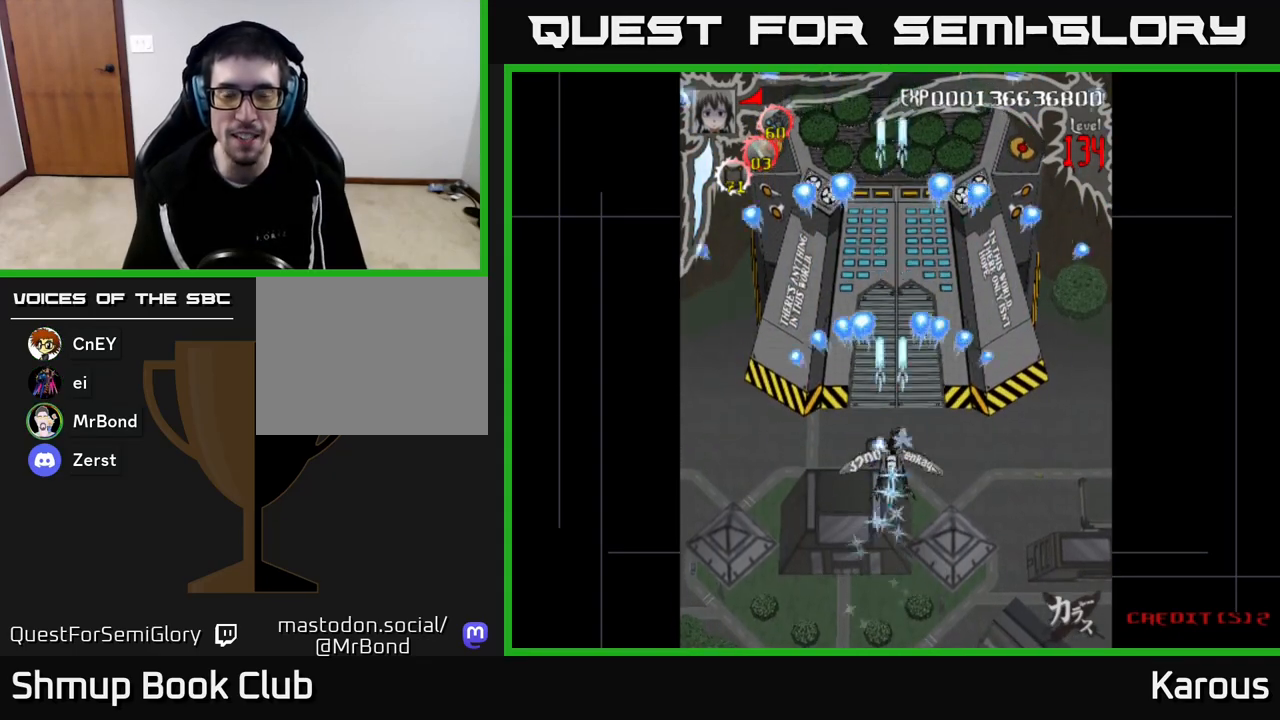
{"buttons": ["A"], "left_stick": "center", "right_stick": "center", "events": [[100, "DPAD_UP", "down"], [250, "DPAD_UP", "up"]]}
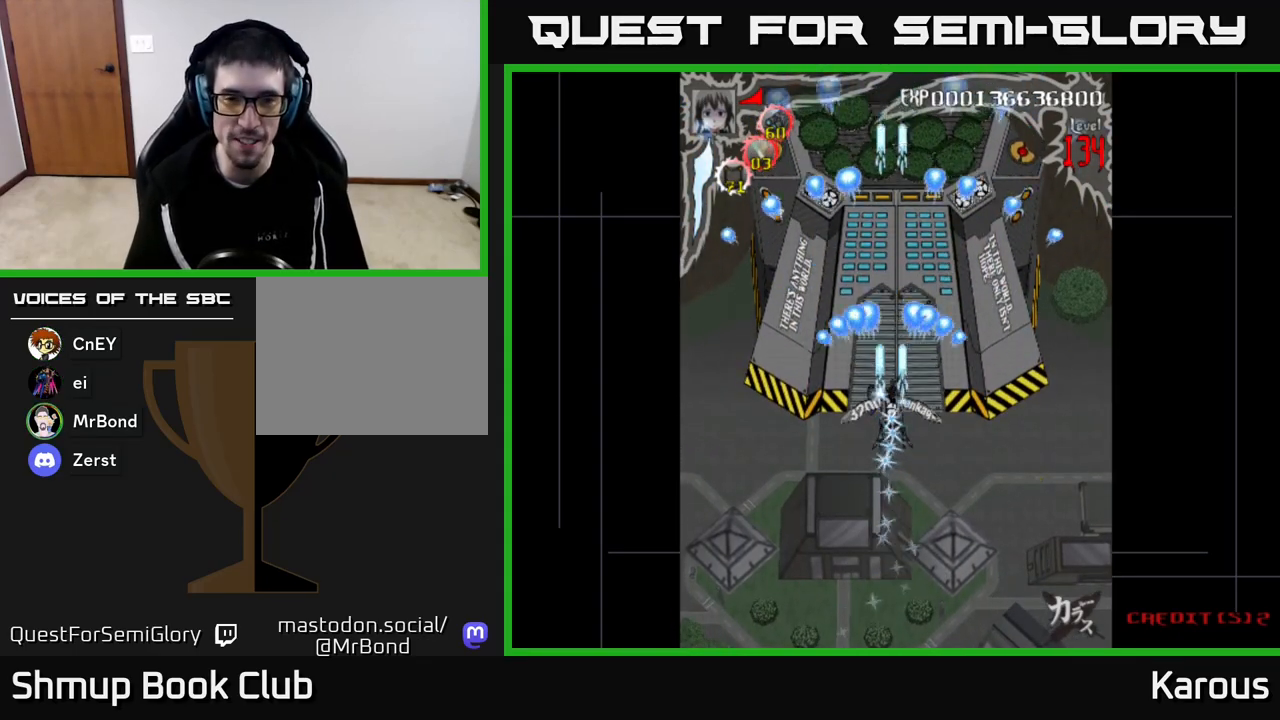
{"buttons": ["A"], "left_stick": "center", "right_stick": "center", "events": [[317, "DPAD_DOWN", "down"], [417, "DPAD_DOWN", "up"]]}
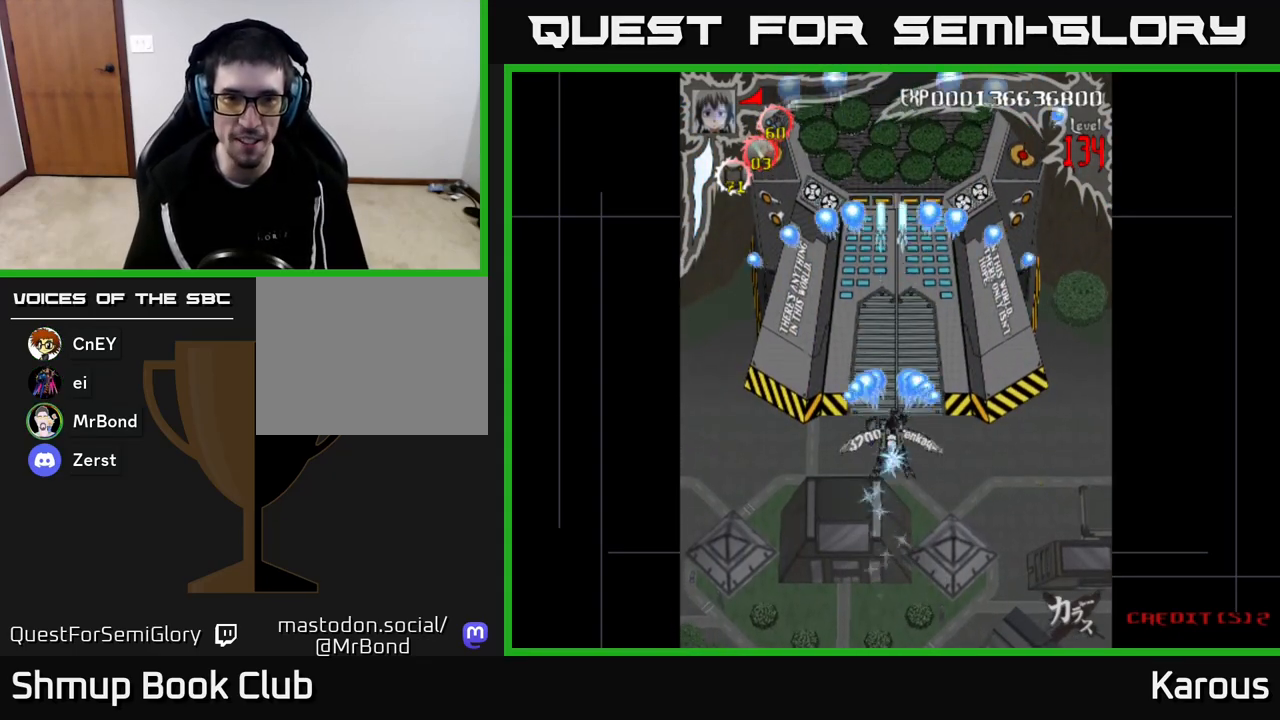
{"buttons": ["A", "DPAD_DOWN"], "left_stick": "center", "right_stick": "center", "events": [[267, "DPAD_DOWN", "down"]]}
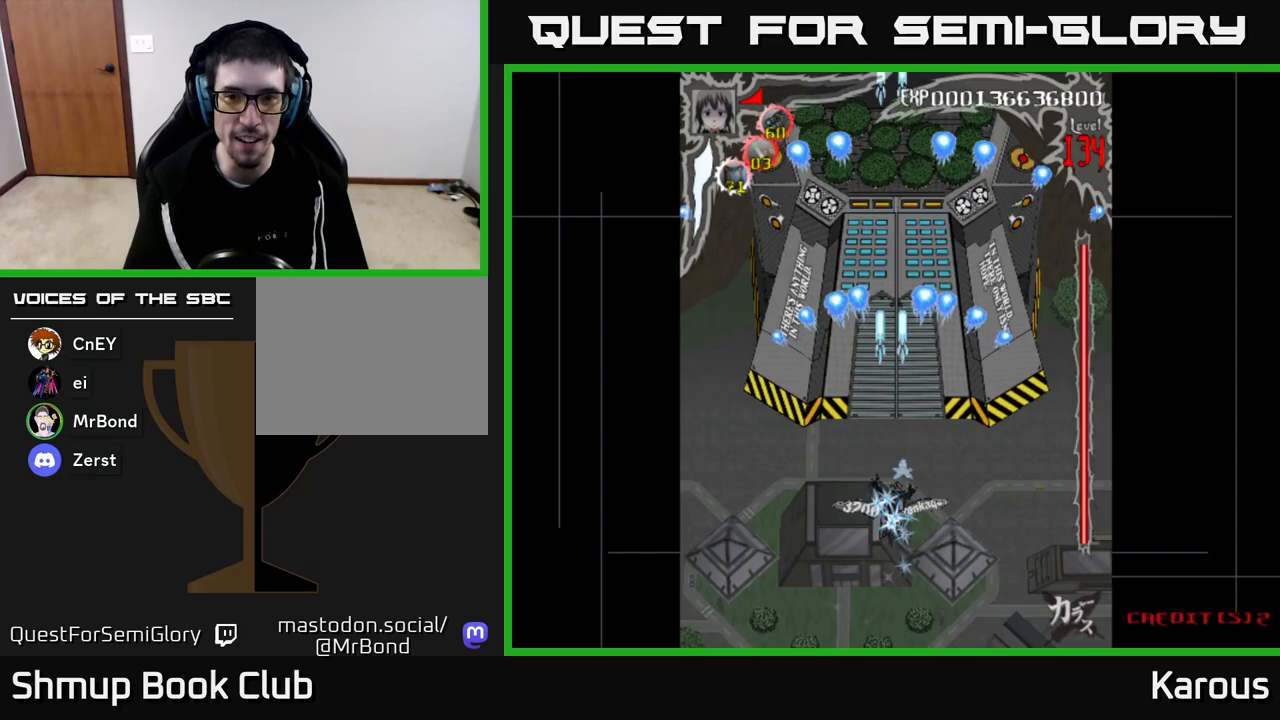
{"buttons": ["A"], "left_stick": "center", "right_stick": "center", "events": [[150, "DPAD_RIGHT", "down"], [200, "DPAD_DOWN", "up"], [217, "DPAD_RIGHT", "up"]]}